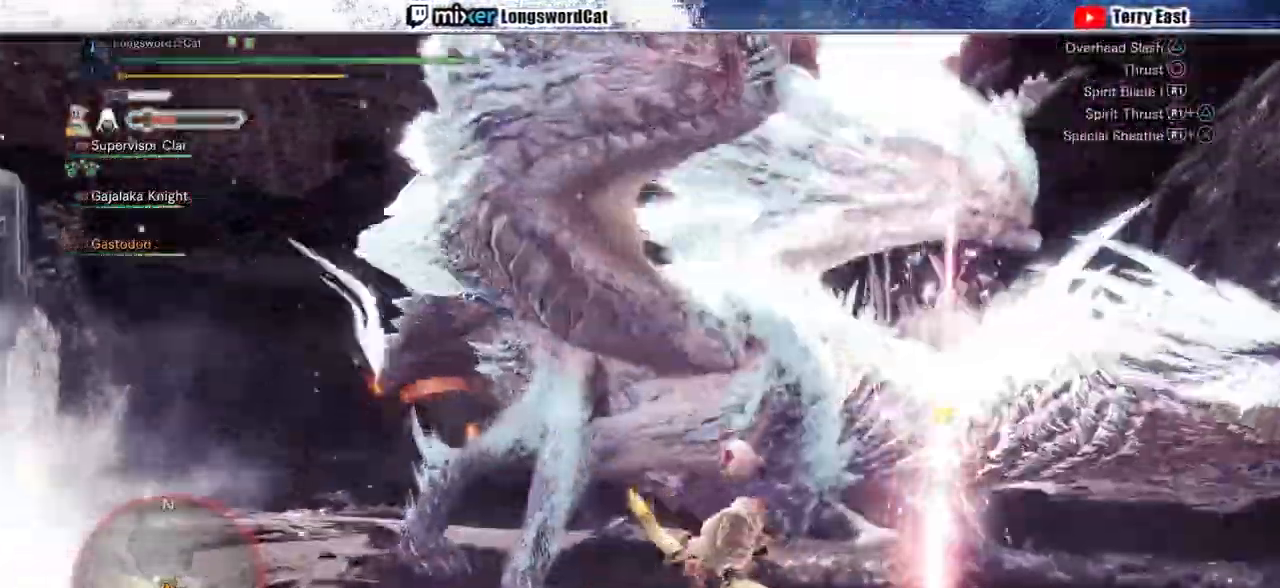
Gameplay with a controller (PlayStation layout); each line is a JSON object with the inputs held at the frame after it (dt_ms = milliseconds from this image to that frame). "events" lists button and stick changes between this image and that frame as [ms after this image, input, new state], when the widget could be followed in between.
{"dt_ms": 500, "buttons": [], "left_stick": "left", "right_stick": "center", "events": [[67, "CROSS", "down"], [133, "DPAD_RIGHT", "down"], [233, "DPAD_RIGHT", "up"], [333, "CROSS", "up"], [467, "left_stick", "left"]]}
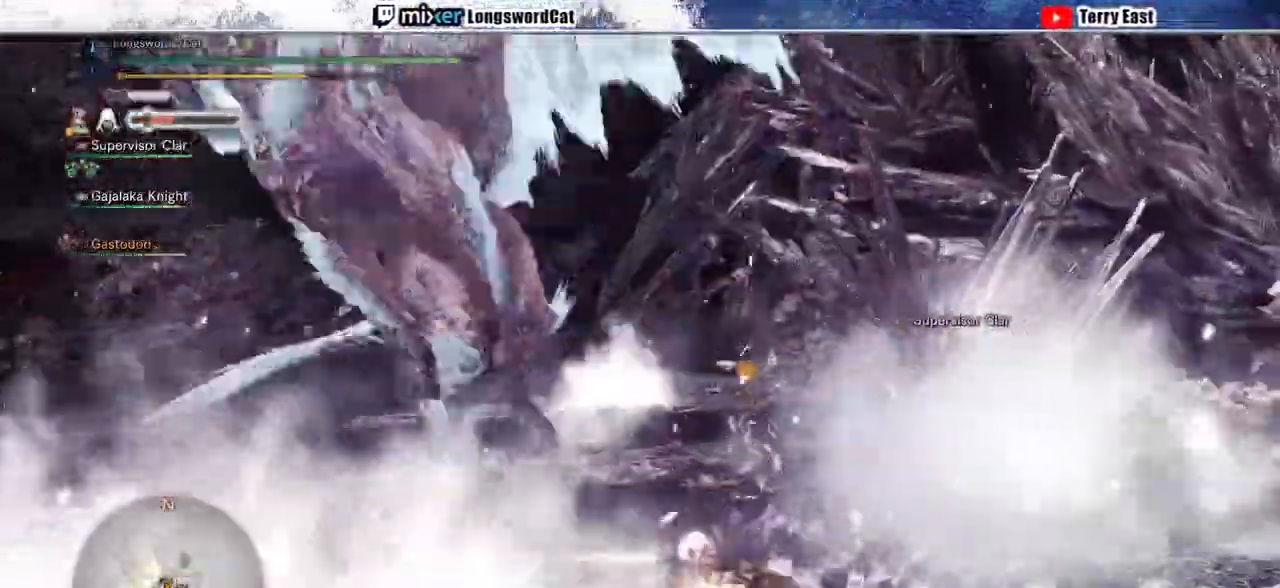
{"dt_ms": 500, "buttons": [], "left_stick": "left", "right_stick": "center", "events": []}
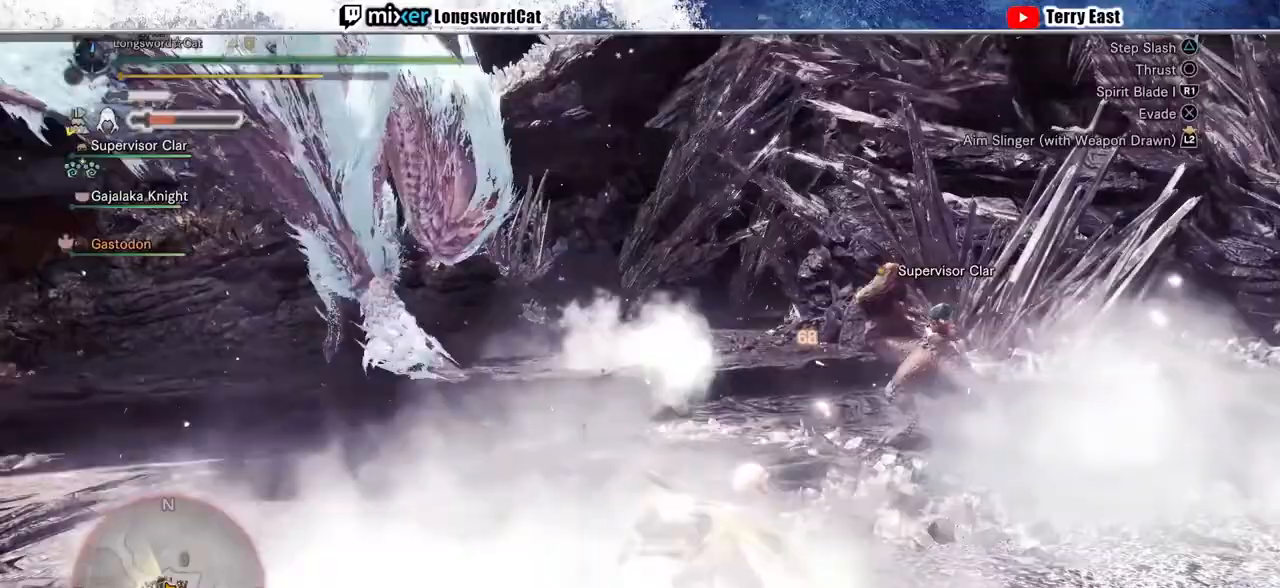
{"dt_ms": 500, "buttons": [], "left_stick": "left", "right_stick": "center", "events": [[33, "CROSS", "down"], [500, "CROSS", "up"]]}
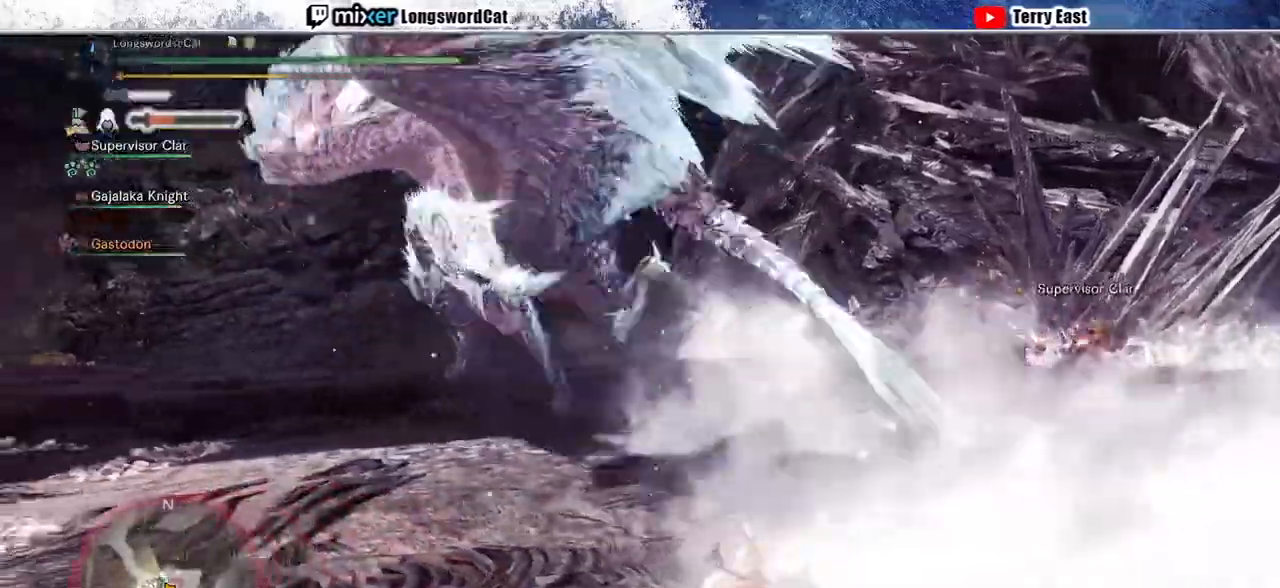
{"dt_ms": 500, "buttons": [], "left_stick": "left", "right_stick": "center", "events": []}
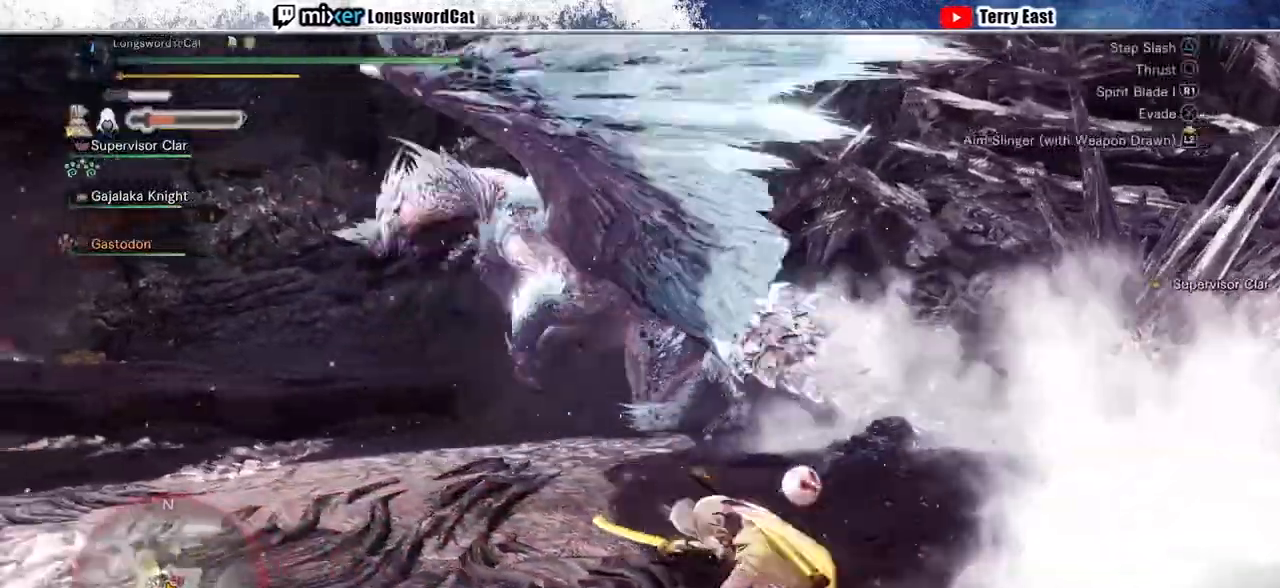
{"dt_ms": 500, "buttons": [], "left_stick": "up", "right_stick": "center", "events": [[33, "left_stick", "up-left"], [167, "CROSS", "down"], [200, "left_stick", "up"], [433, "CROSS", "up"]]}
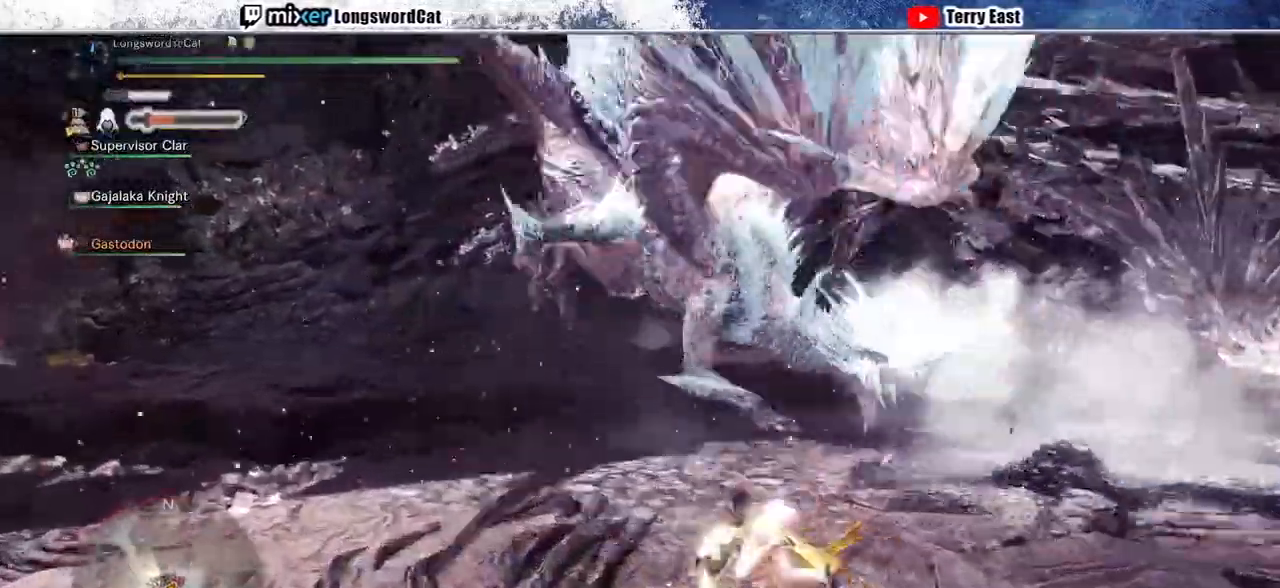
{"dt_ms": 500, "buttons": ["TRIANGLE"], "left_stick": "up", "right_stick": "center", "events": [[67, "TRIANGLE", "down"], [167, "TRIANGLE", "up"], [267, "TRIANGLE", "down"], [367, "TRIANGLE", "up"], [433, "TRIANGLE", "down"]]}
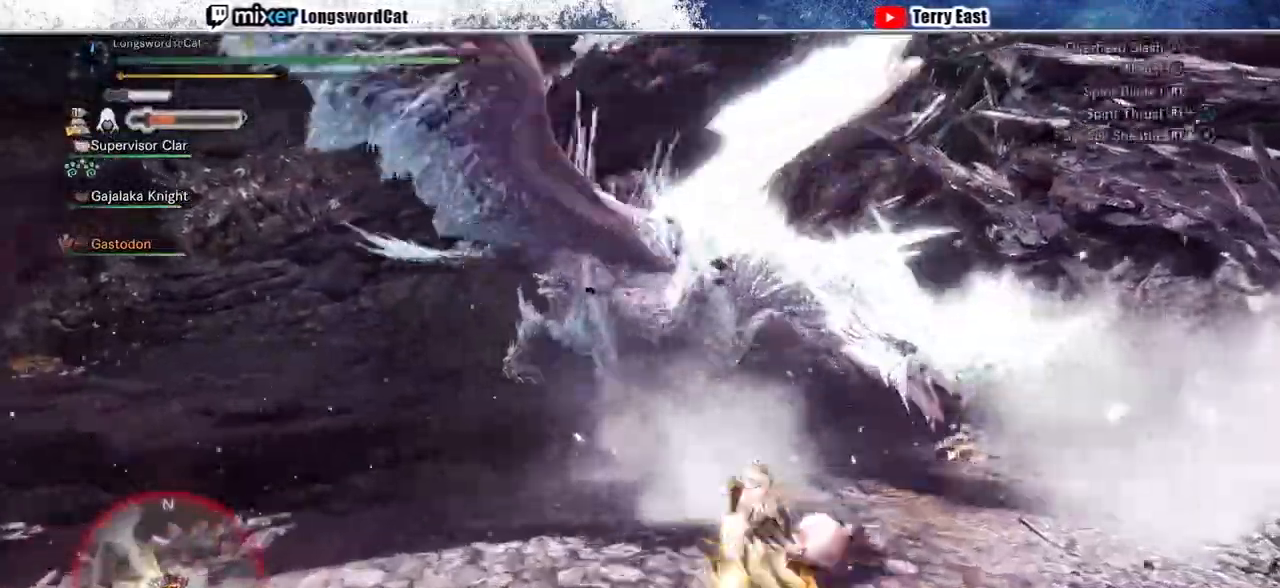
{"dt_ms": 500, "buttons": [], "left_stick": "center", "right_stick": "center", "events": [[33, "TRIANGLE", "up"], [100, "TRIANGLE", "down"], [200, "left_stick", "center"], [233, "TRIANGLE", "up"]]}
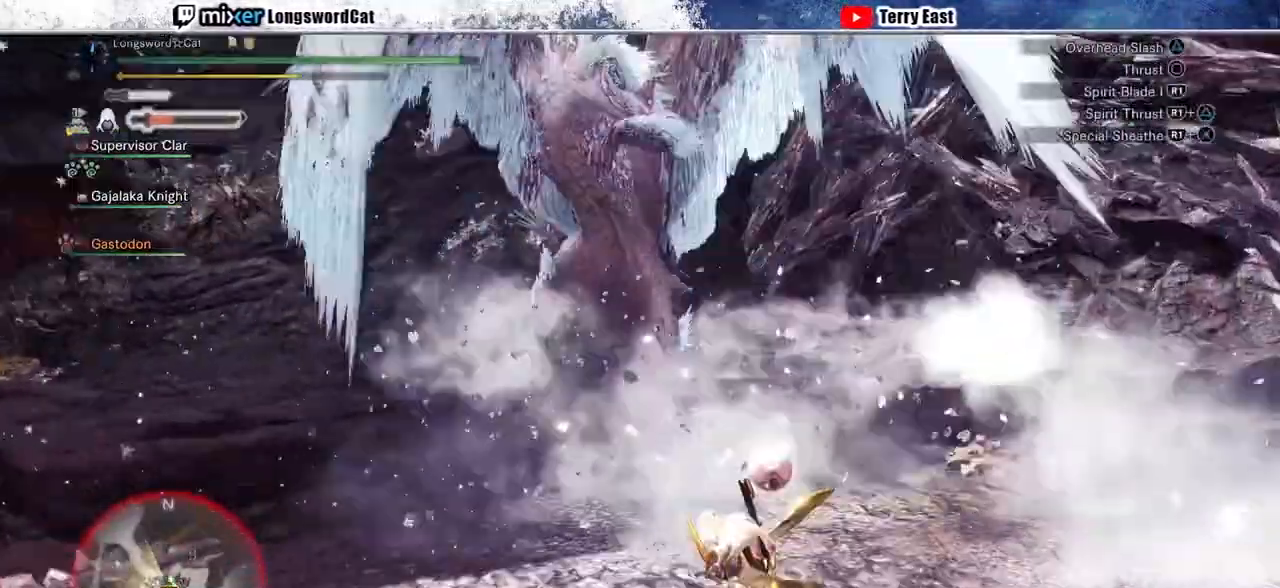
{"dt_ms": 1000, "buttons": ["CROSS"], "left_stick": "up-right", "right_stick": "center"}
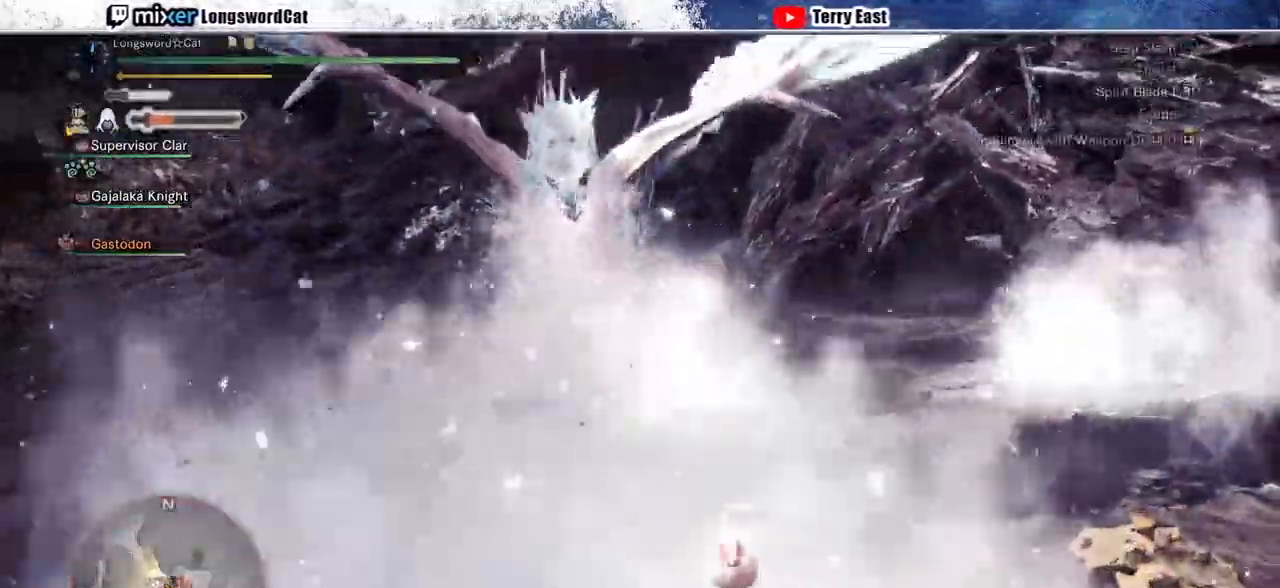
{"dt_ms": 500, "buttons": ["CROSS", "R2"], "left_stick": "up-right", "right_stick": "center", "events": [[500, "R2", "down"]]}
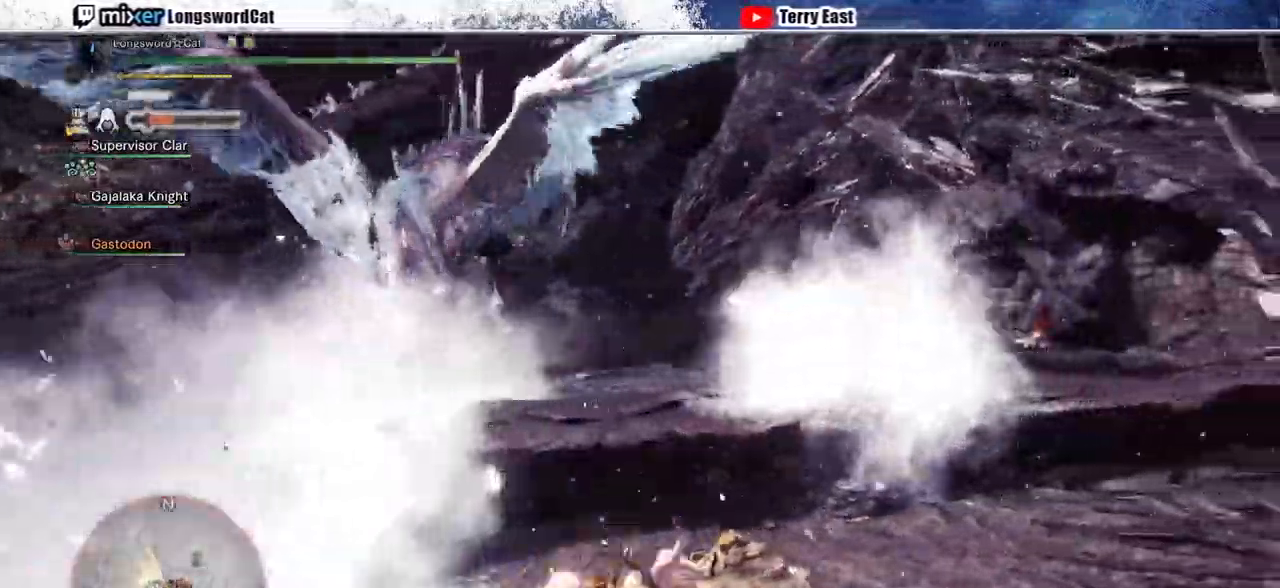
{"dt_ms": 500, "buttons": ["CROSS", "R2"], "left_stick": "up-right", "right_stick": "center", "events": [[400, "CROSS", "up"], [500, "CROSS", "down"]]}
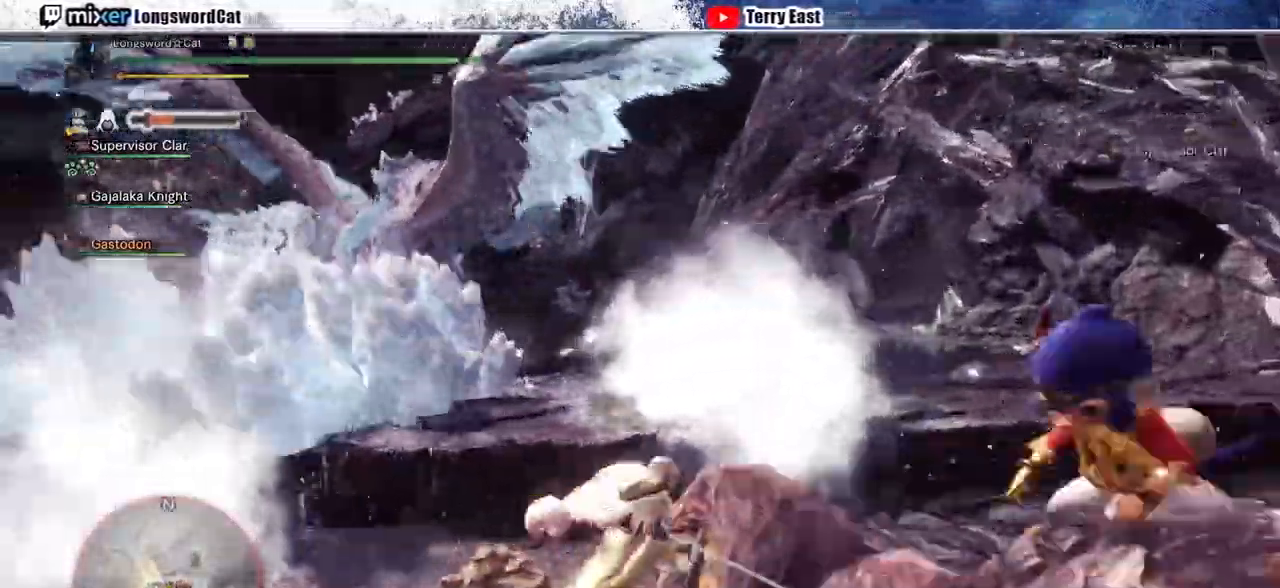
{"dt_ms": 500, "buttons": ["CROSS"], "left_stick": "left", "right_stick": "center", "events": [[300, "R2", "up"], [300, "left_stick", "center"], [367, "left_stick", "left"]]}
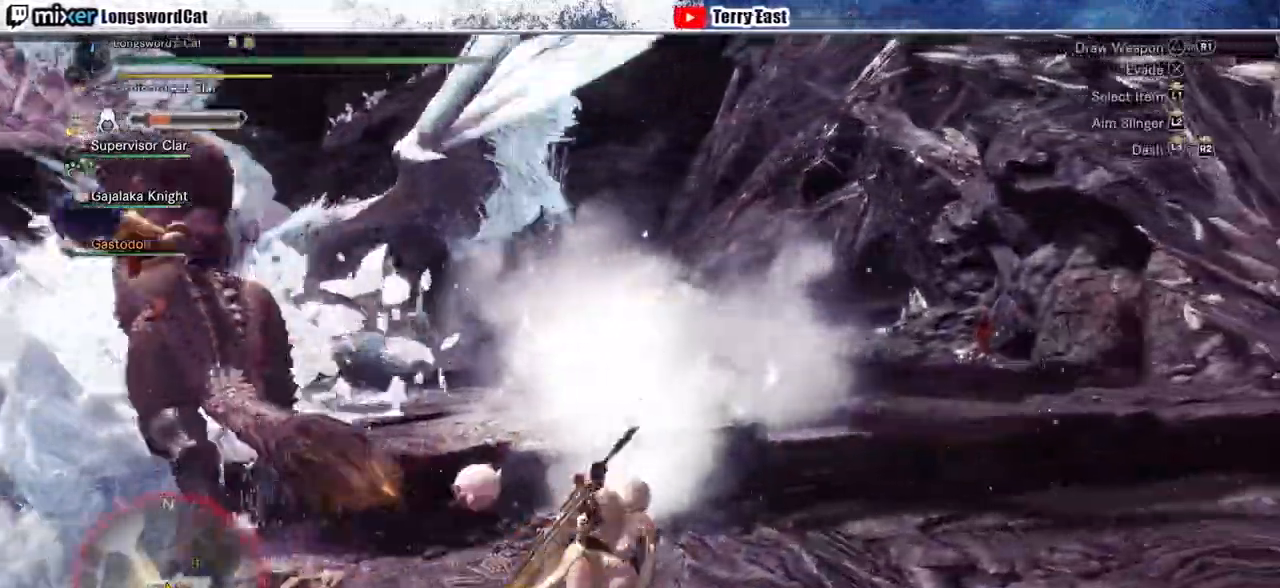
{"dt_ms": 500, "buttons": ["R2"], "left_stick": "left", "right_stick": "center", "events": [[233, "R2", "down"], [333, "CROSS", "up"]]}
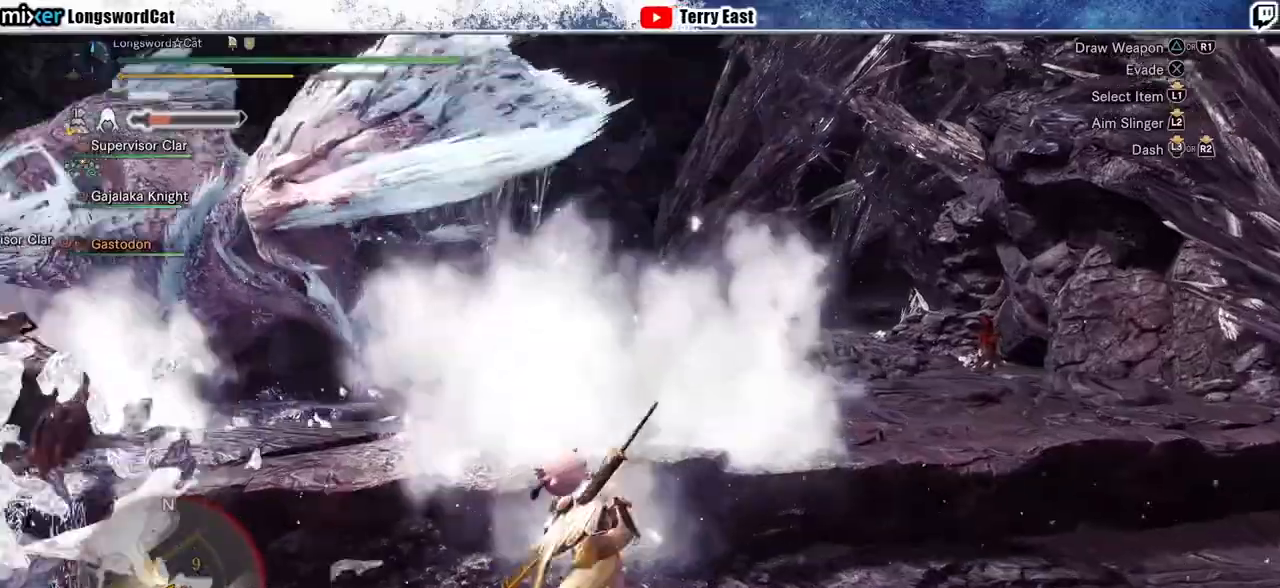
{"dt_ms": 500, "buttons": ["R2"], "left_stick": "down-left", "right_stick": "center", "events": [[267, "left_stick", "down-left"]]}
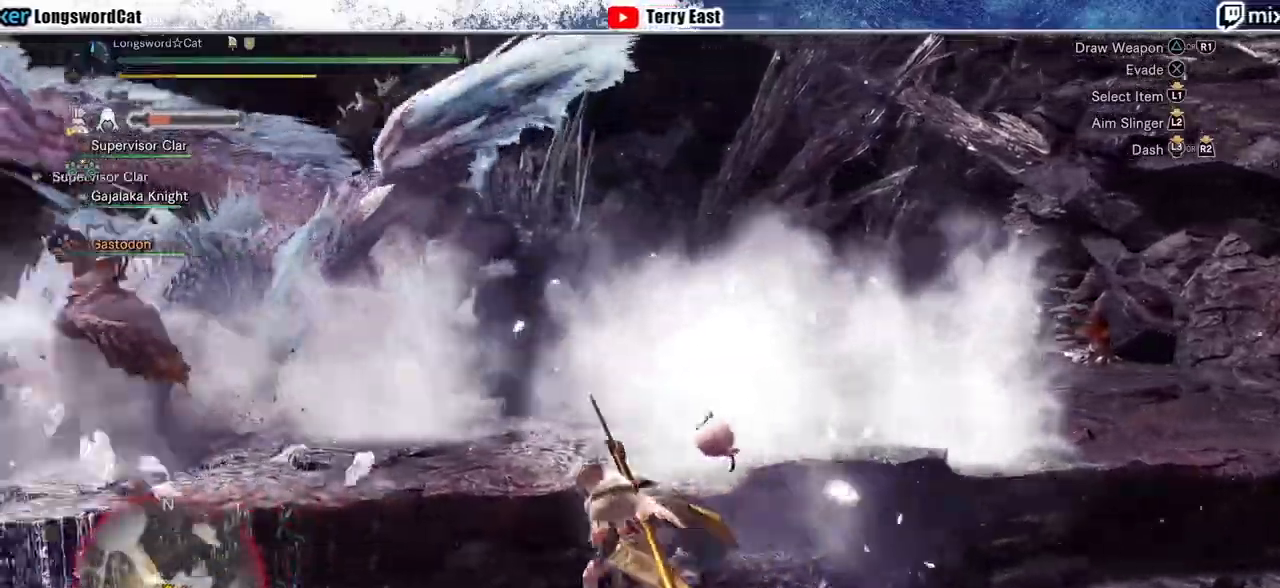
{"dt_ms": 500, "buttons": ["R2"], "left_stick": "down-left", "right_stick": "center", "events": [[33, "CIRCLE", "down"], [133, "CIRCLE", "up"], [200, "CIRCLE", "down"], [267, "CIRCLE", "up"], [367, "CIRCLE", "down"], [467, "CIRCLE", "up"]]}
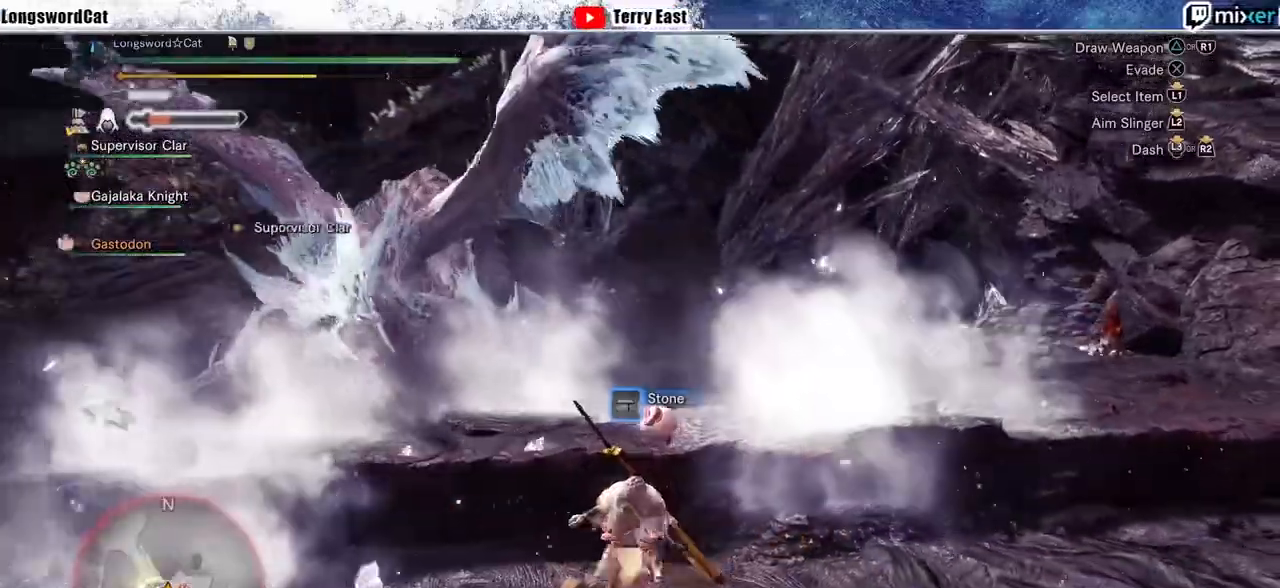
{"dt_ms": 500, "buttons": ["R2"], "left_stick": "up-left", "right_stick": "center", "events": [[33, "CIRCLE", "down"], [100, "left_stick", "left"], [133, "CIRCLE", "up"], [300, "left_stick", "up-left"]]}
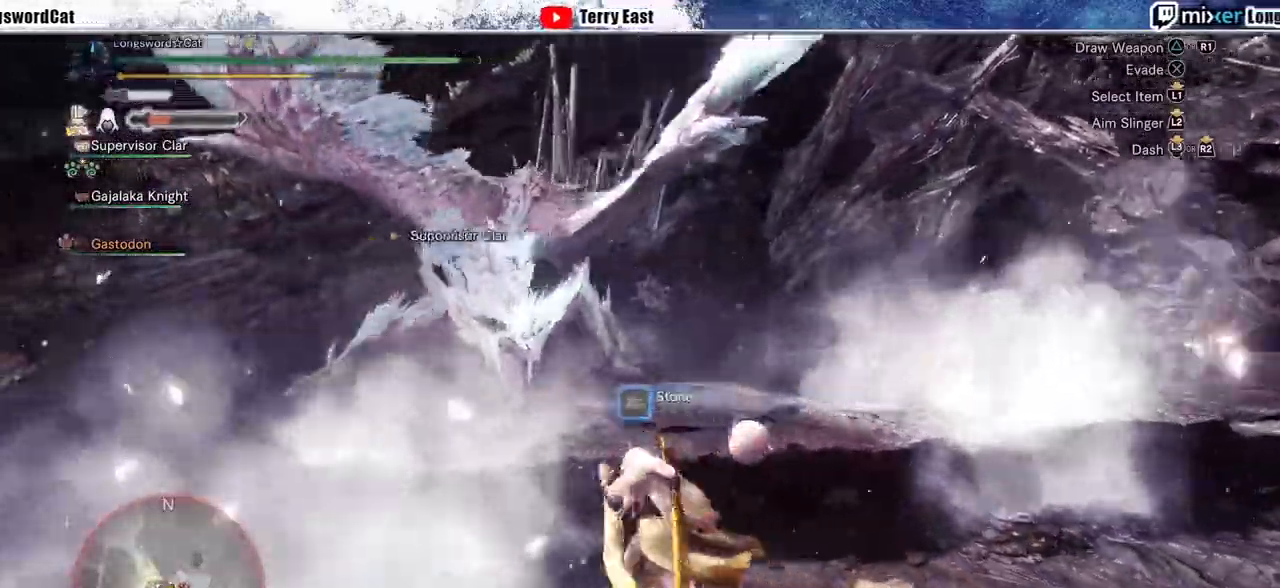
{"dt_ms": 500, "buttons": ["R2"], "left_stick": "left", "right_stick": "center", "events": [[167, "left_stick", "left"]]}
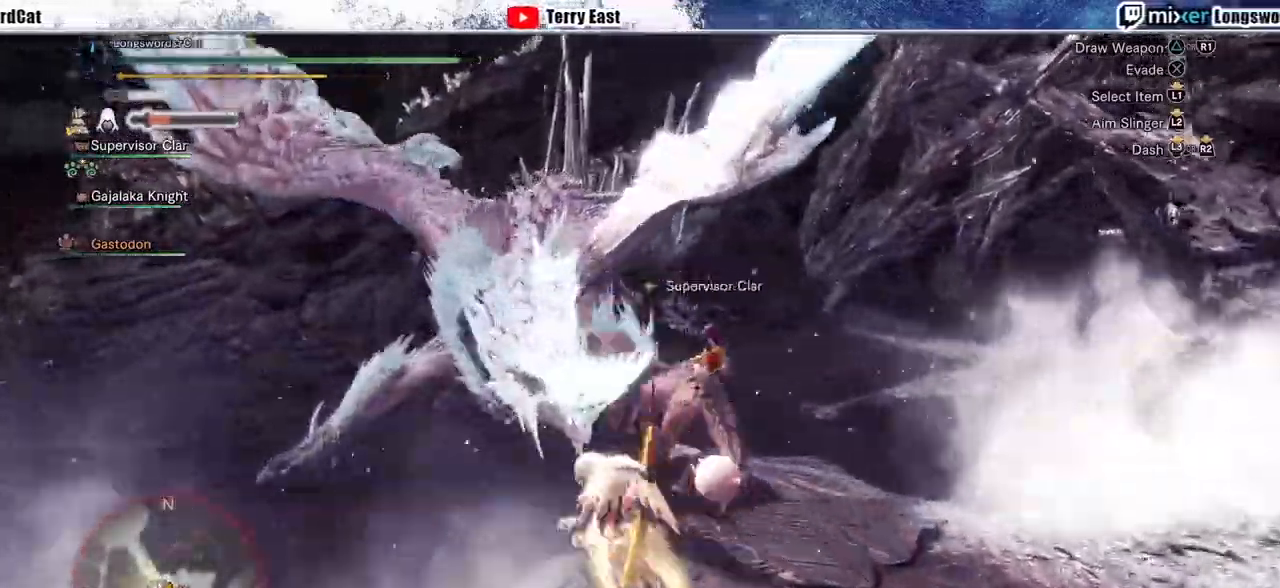
{"dt_ms": 500, "buttons": ["R2"], "left_stick": "up-left", "right_stick": "center", "events": [[167, "TRIANGLE", "down"], [167, "left_stick", "up-left"], [267, "TRIANGLE", "up"], [333, "TRIANGLE", "down"], [467, "TRIANGLE", "up"]]}
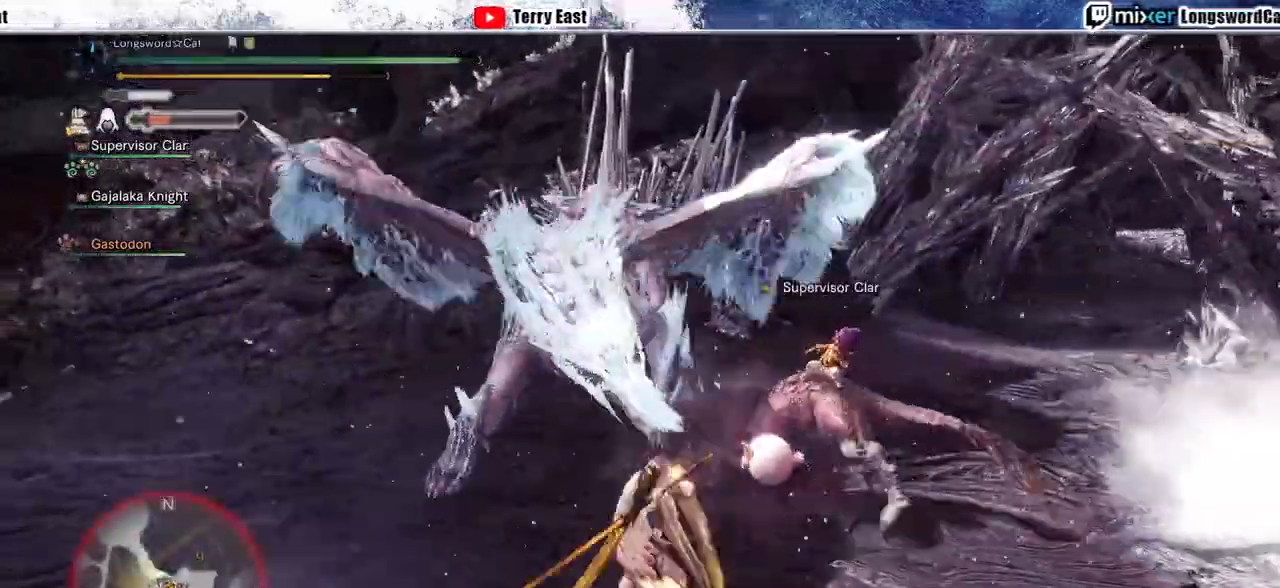
{"dt_ms": 500, "buttons": ["CROSS"], "left_stick": "up-left", "right_stick": "center", "events": [[33, "R2", "up"], [33, "TRIANGLE", "down"], [133, "TRIANGLE", "up"], [467, "CROSS", "down"]]}
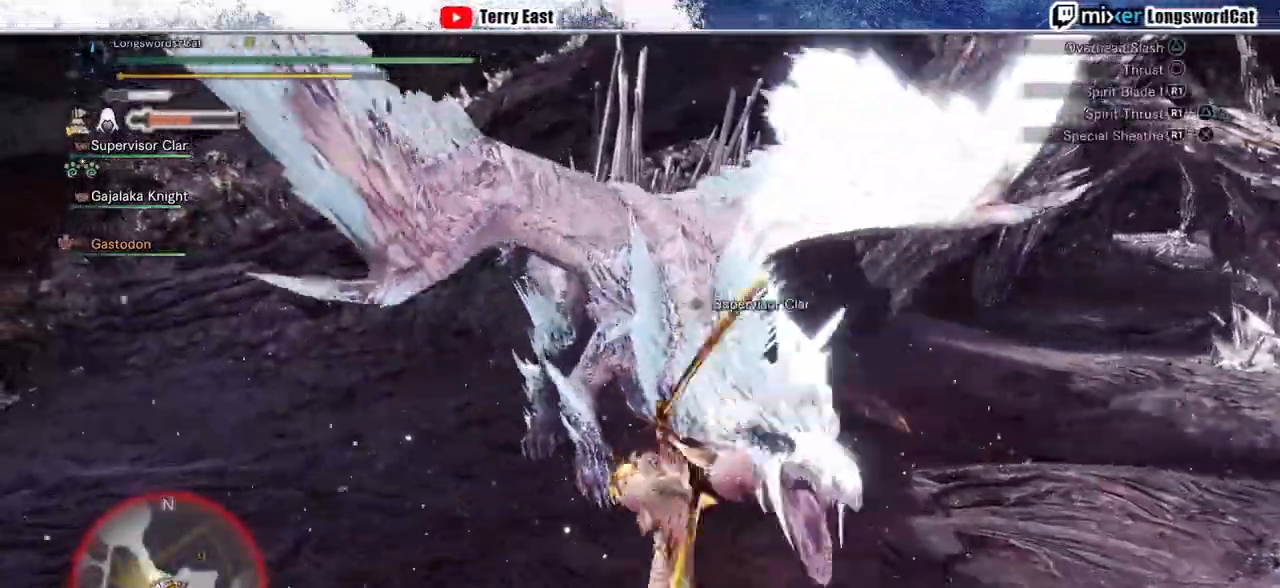
{"dt_ms": 500, "buttons": ["CROSS"], "left_stick": "up-left", "right_stick": "center", "events": [[100, "CROSS", "up"], [167, "CROSS", "down"], [233, "CROSS", "up"], [300, "CROSS", "down"]]}
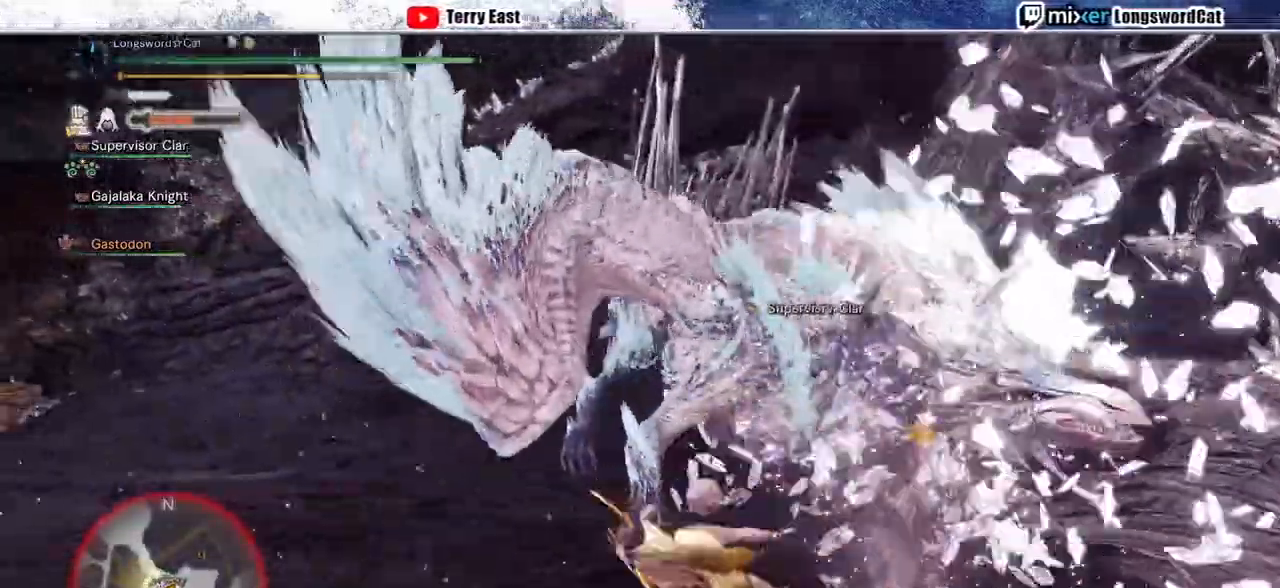
{"dt_ms": 500, "buttons": [], "left_stick": "up-right", "right_stick": "center", "events": [[67, "CROSS", "up"], [200, "left_stick", "up-right"], [400, "TRIANGLE", "down"], [500, "TRIANGLE", "up"]]}
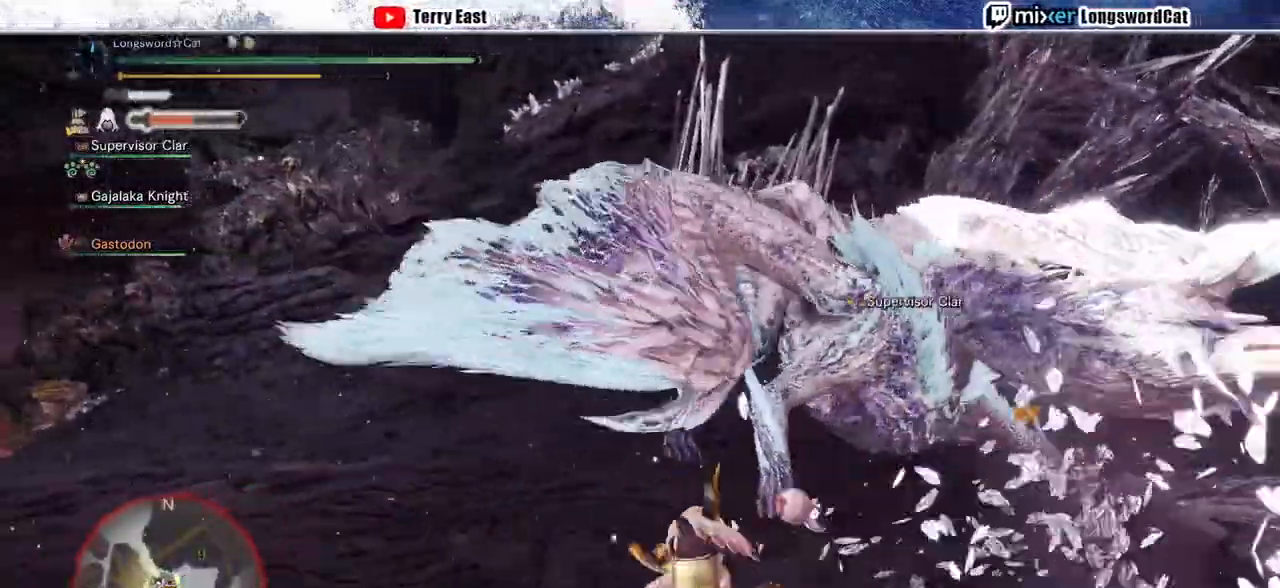
{"dt_ms": 500, "buttons": ["TRIANGLE"], "left_stick": "center", "right_stick": "center", "events": [[67, "TRIANGLE", "down"], [167, "TRIANGLE", "up"], [233, "left_stick", "center"], [267, "TRIANGLE", "down"], [367, "TRIANGLE", "up"], [400, "DPAD_RIGHT", "down"], [467, "TRIANGLE", "down"], [500, "DPAD_RIGHT", "up"]]}
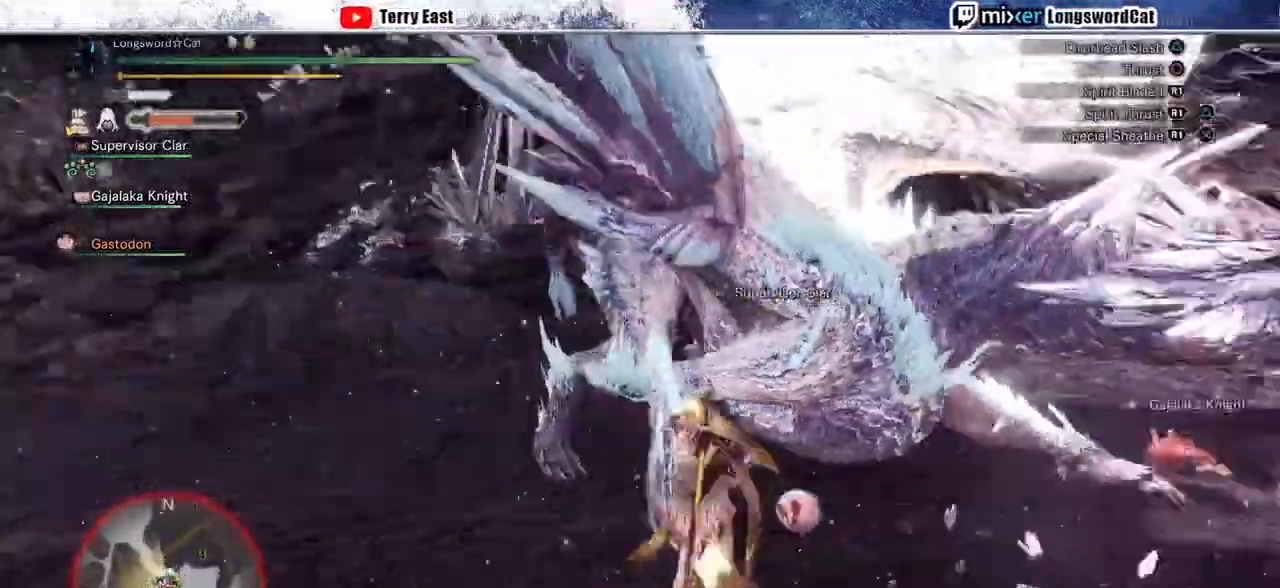
{"dt_ms": 500, "buttons": ["R1"], "left_stick": "center", "right_stick": "center", "events": [[33, "TRIANGLE", "up"], [200, "R1", "down"], [267, "R1", "up"], [367, "R1", "down"], [433, "R1", "up"], [500, "R1", "down"]]}
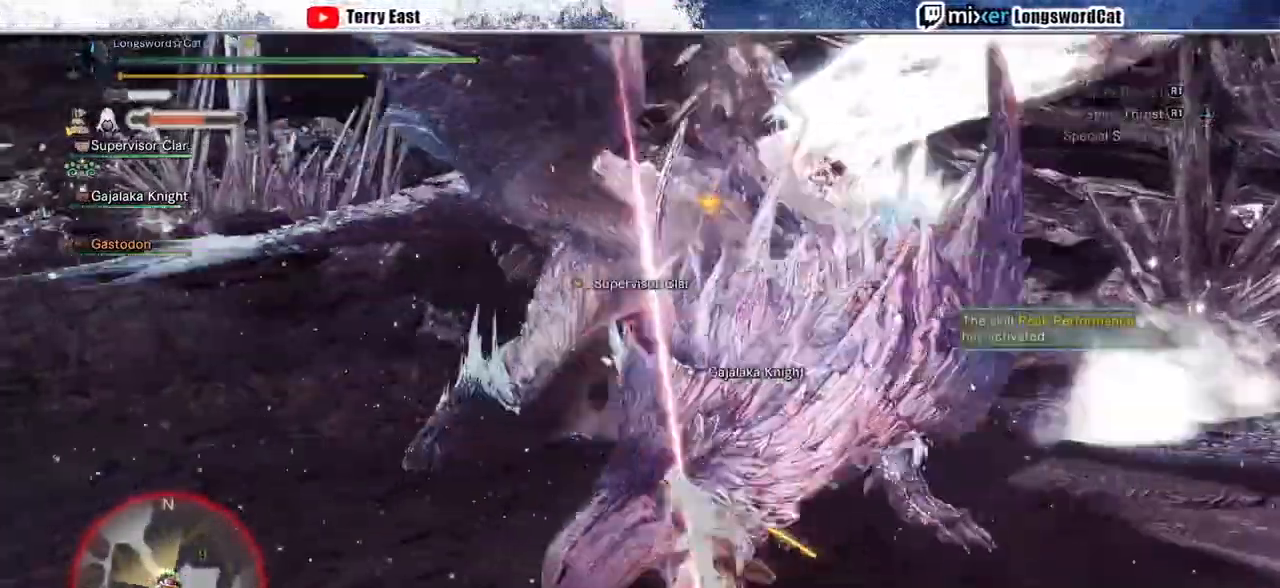
{"dt_ms": 500, "buttons": [], "left_stick": "center", "right_stick": "center", "events": [[33, "DPAD_RIGHT", "down"], [100, "DPAD_RIGHT", "up"], [100, "R1", "up"]]}